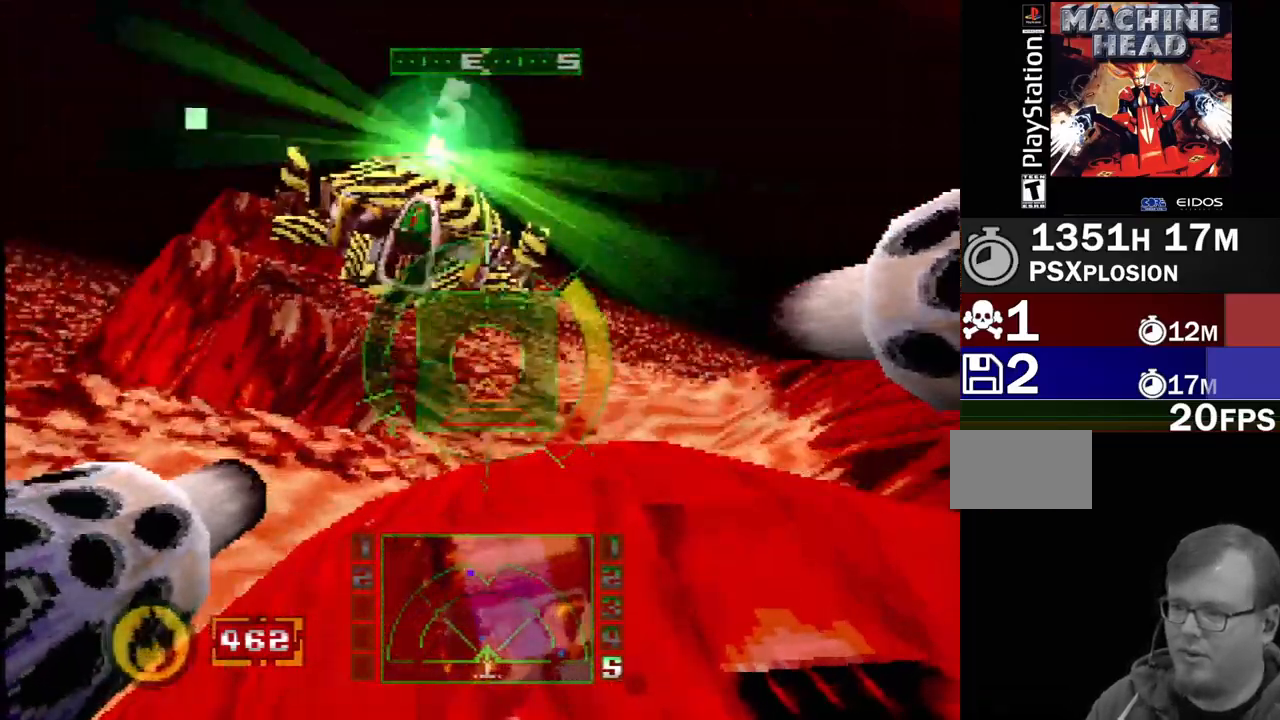
Gameplay with a controller (PlayStation layout); each line is a JSON object with the inputs held at the frame after it. "events" lists button and stick changes between this image and that frame as [ms after this image, input, new state], when the widget could be followed in between. Not read: L3 R3.
{"buttons": ["SQUARE"], "events": [[33, "DPAD_RIGHT", "down"], [250, "DPAD_RIGHT", "up"], [267, "SQUARE", "up"], [417, "DPAD_RIGHT", "down"], [483, "DPAD_RIGHT", "up"], [500, "SQUARE", "down"]]}
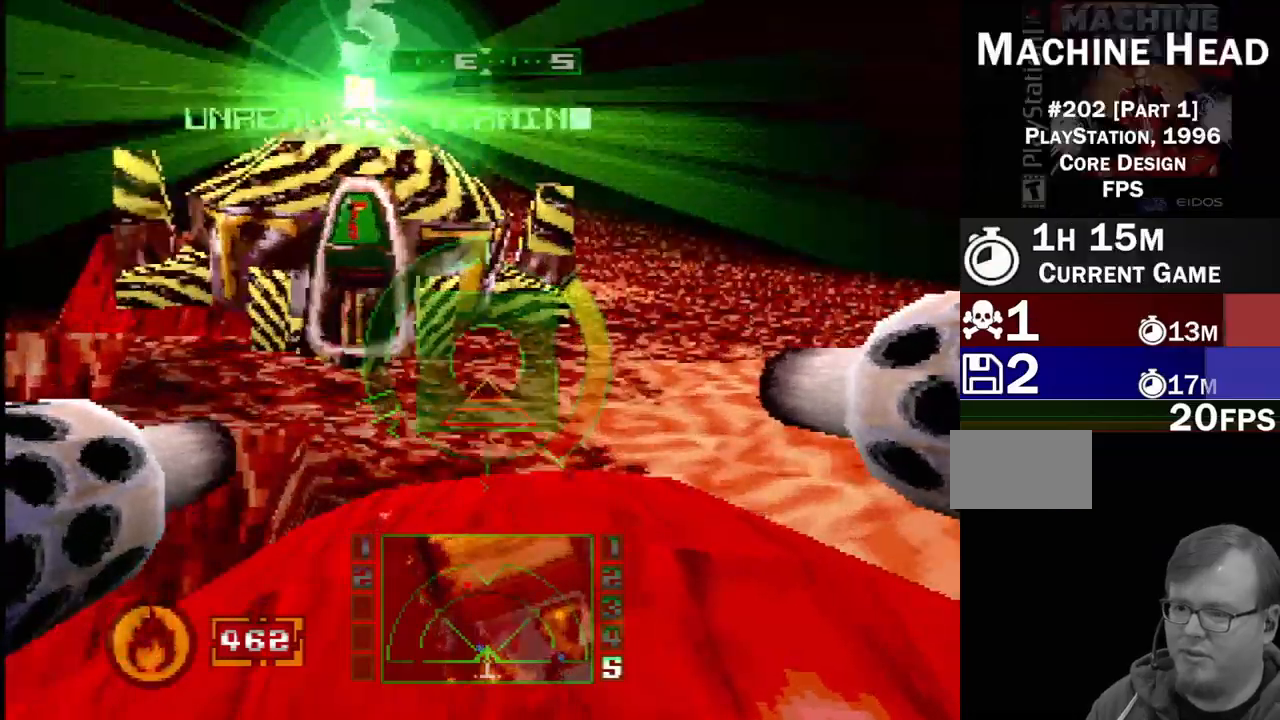
{"buttons": ["DPAD_LEFT"], "events": [[183, "DPAD_LEFT", "down"], [433, "SQUARE", "up"]]}
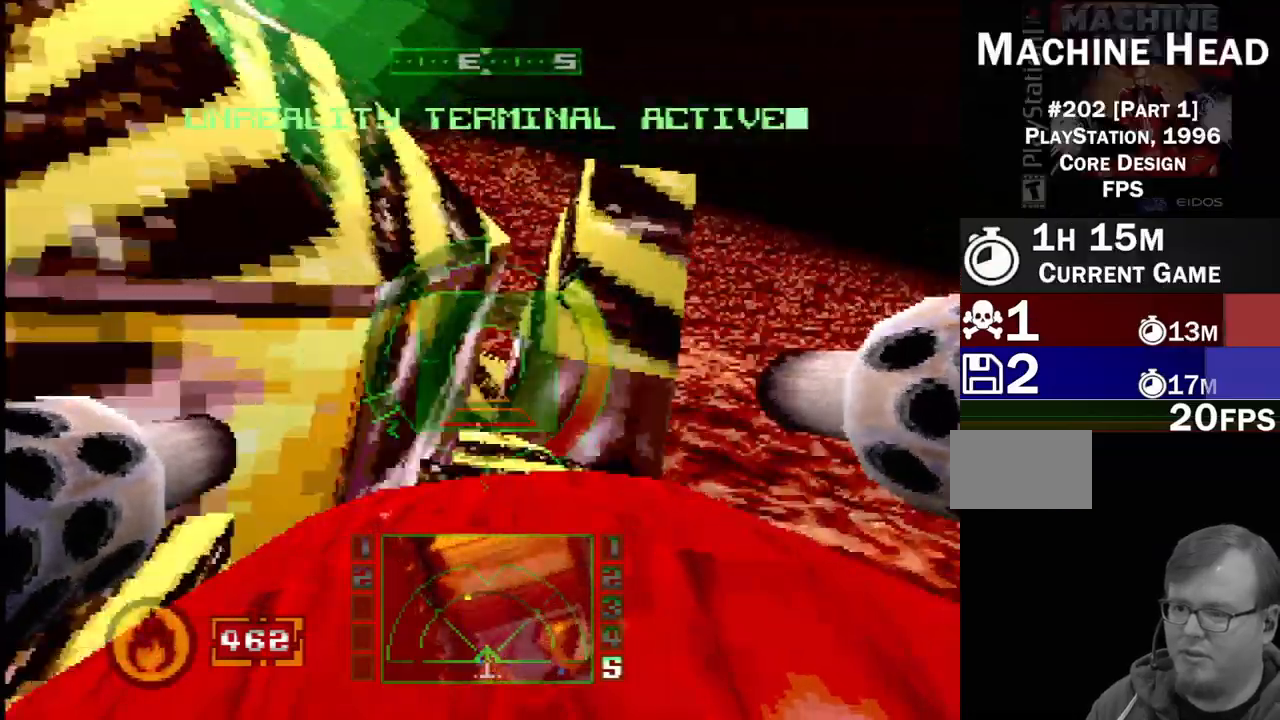
{"buttons": [], "events": [[33, "DPAD_LEFT", "up"]]}
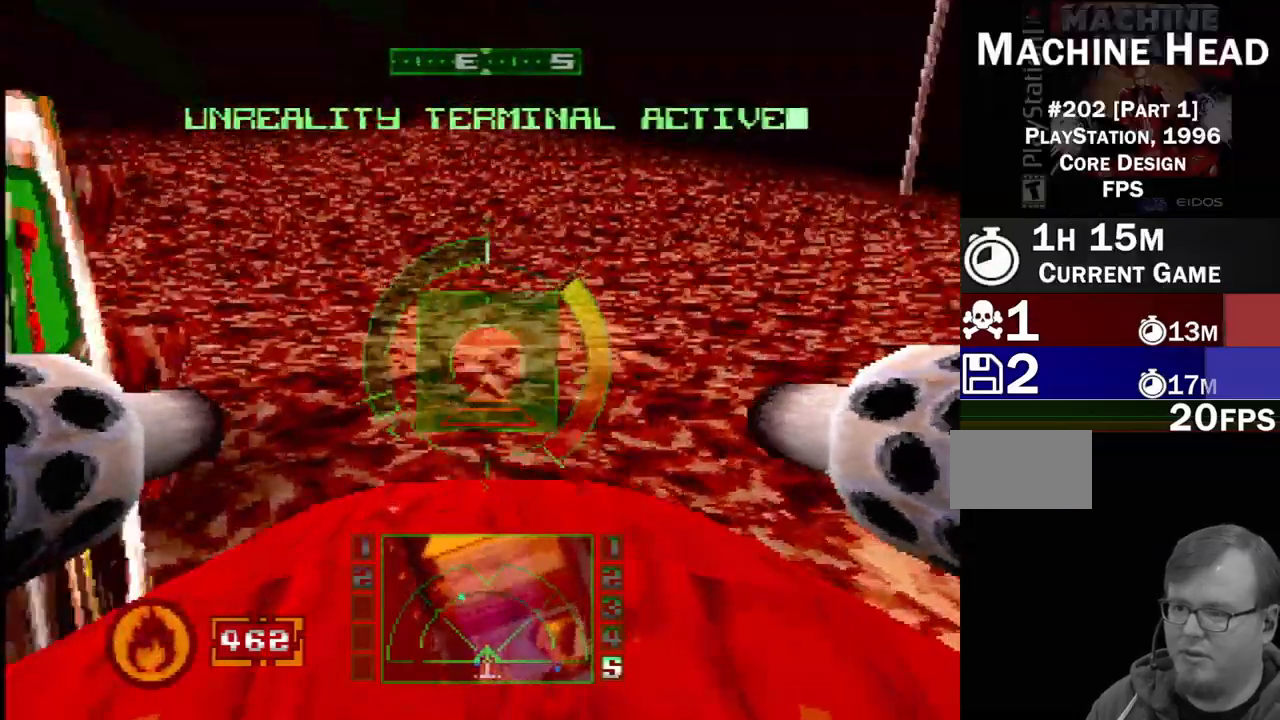
{"buttons": ["CROSS"], "events": [[100, "CROSS", "down"], [150, "DPAD_LEFT", "down"], [500, "DPAD_LEFT", "up"]]}
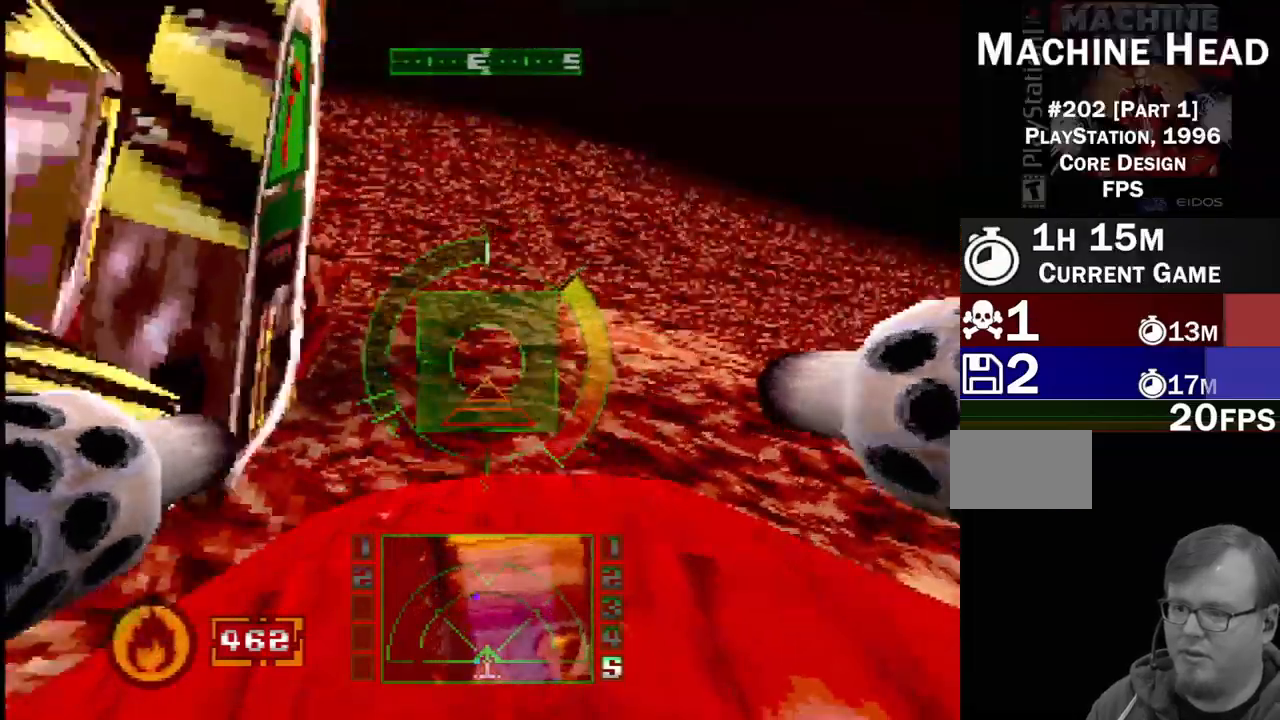
{"buttons": [], "events": [[17, "CROSS", "up"], [133, "DPAD_RIGHT", "down"], [167, "DPAD_DOWN", "down"], [283, "DPAD_RIGHT", "up"], [383, "DPAD_DOWN", "up"]]}
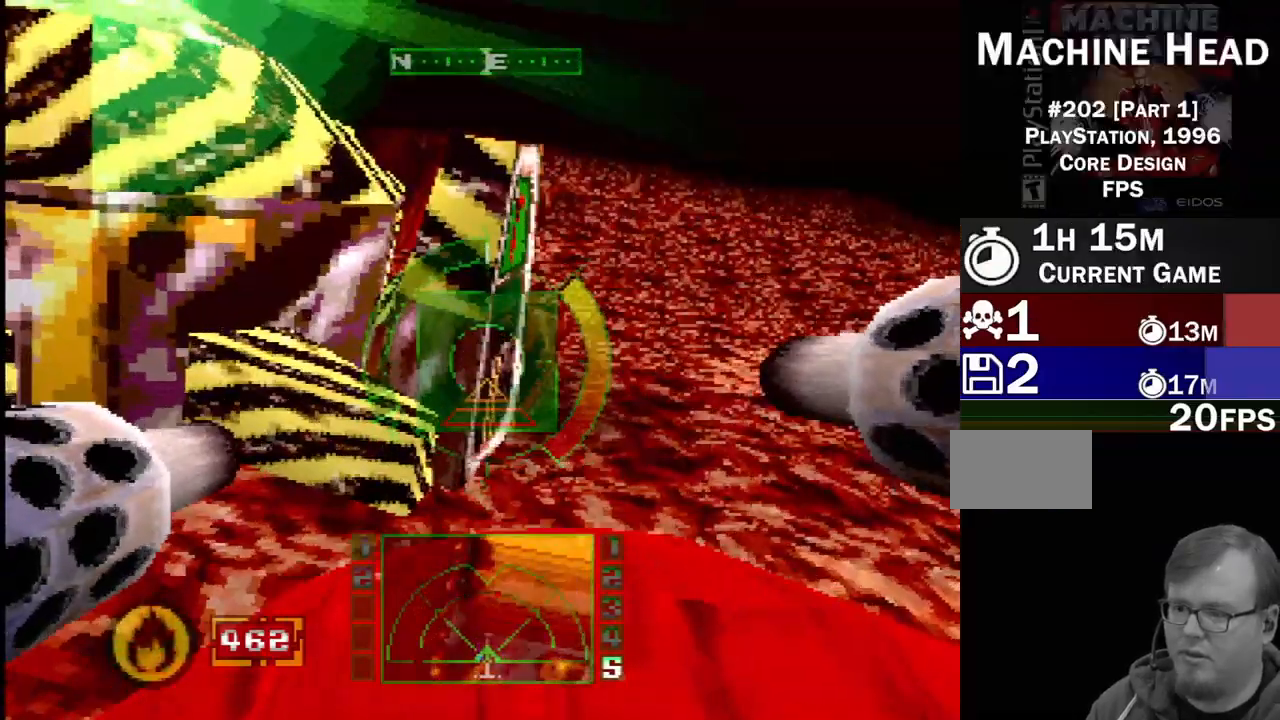
{"buttons": ["SQUARE"], "events": [[50, "DPAD_LEFT", "down"], [150, "DPAD_DOWN", "down"], [150, "SQUARE", "down"], [317, "DPAD_DOWN", "up"], [367, "DPAD_LEFT", "up"]]}
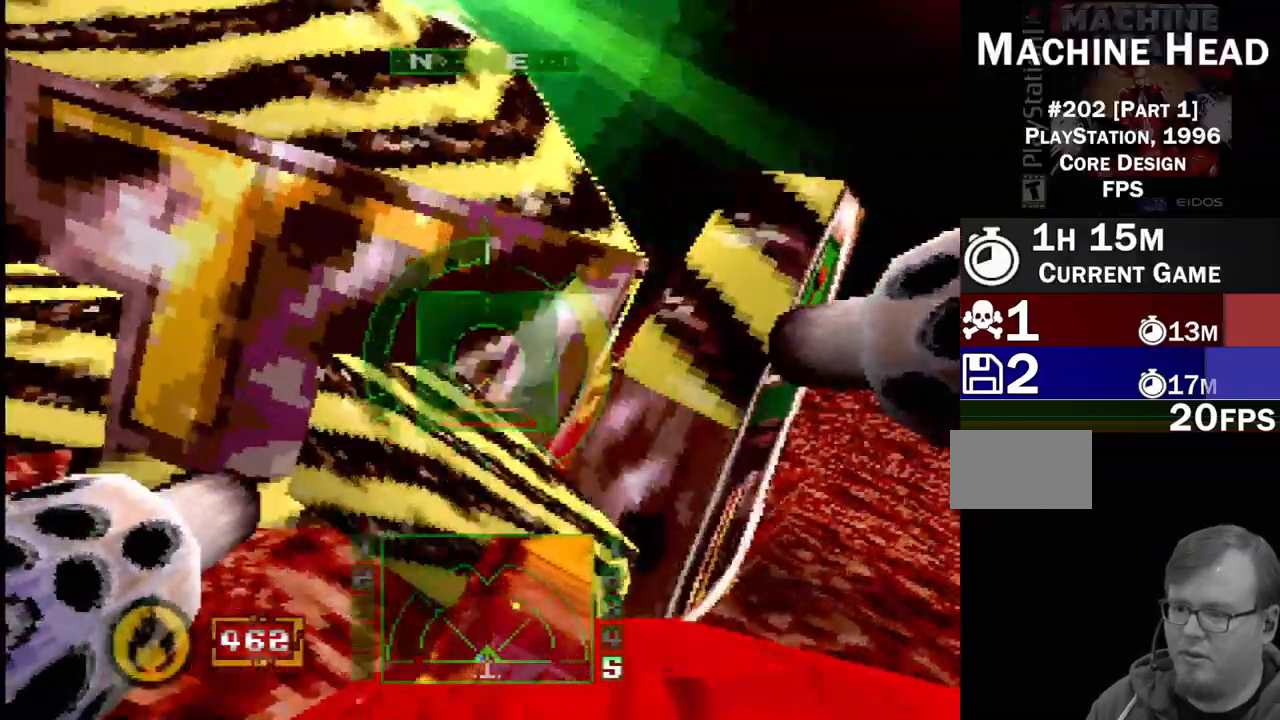
{"buttons": ["CROSS"], "events": [[317, "SQUARE", "up"], [467, "CROSS", "down"]]}
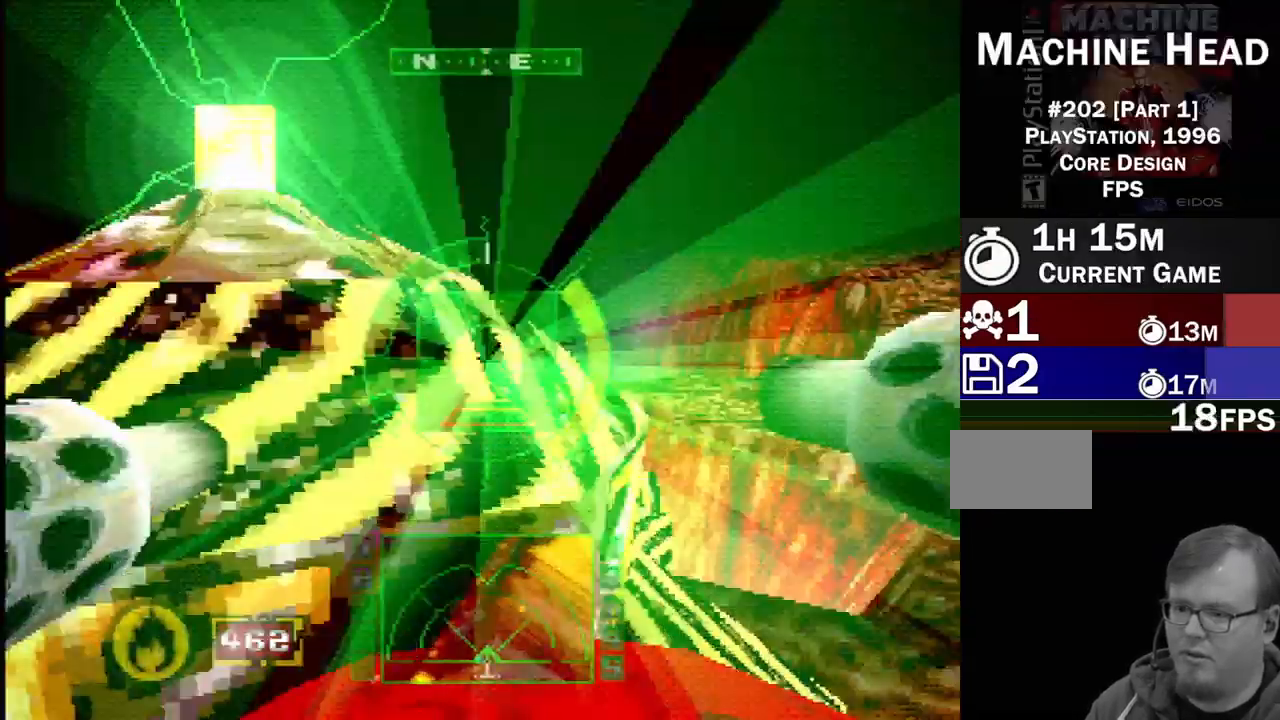
{"buttons": ["CROSS", "DPAD_RIGHT"], "events": [[450, "DPAD_RIGHT", "down"]]}
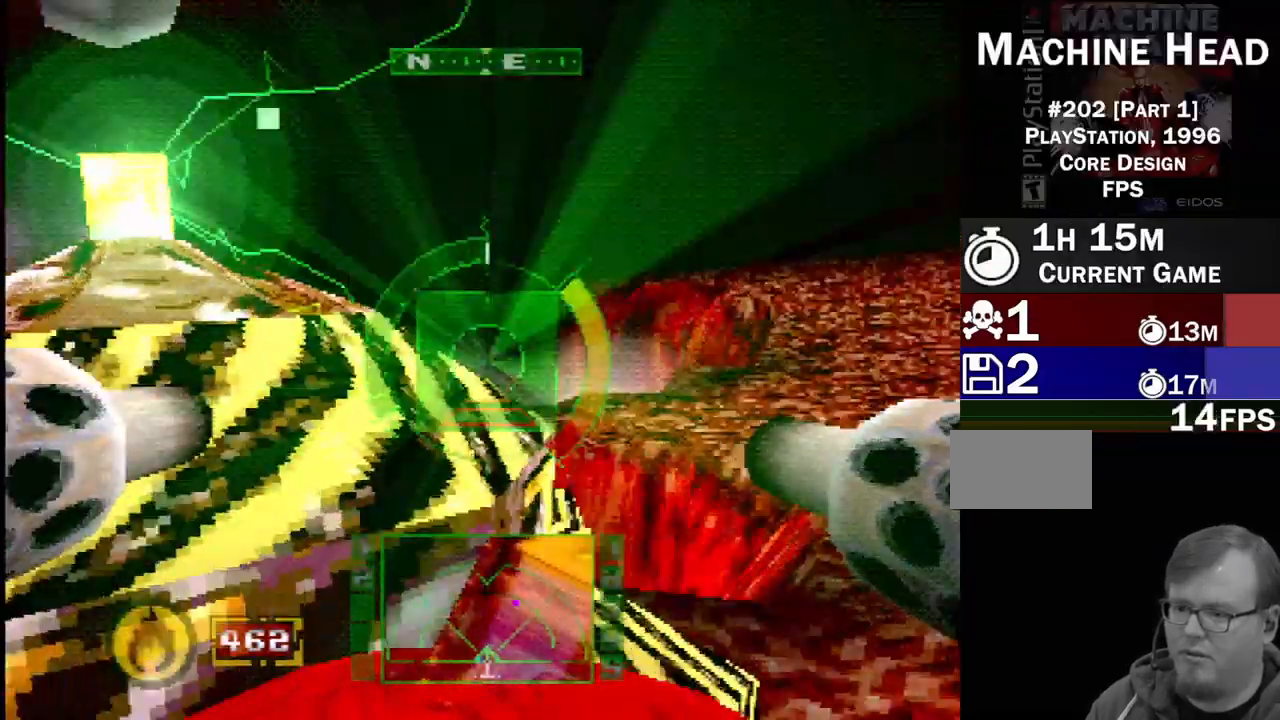
{"buttons": ["DPAD_RIGHT"], "events": [[17, "CROSS", "up"]]}
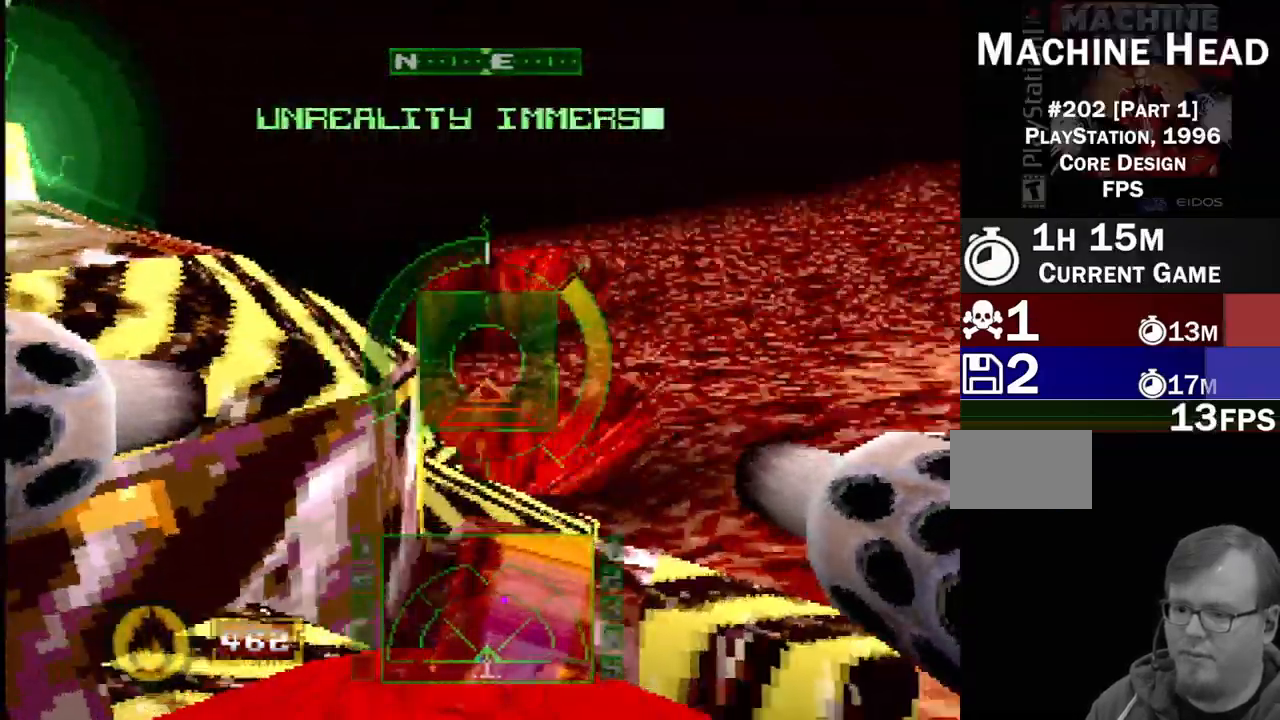
{"buttons": ["SQUARE"], "events": [[17, "DPAD_RIGHT", "up"], [50, "SQUARE", "down"]]}
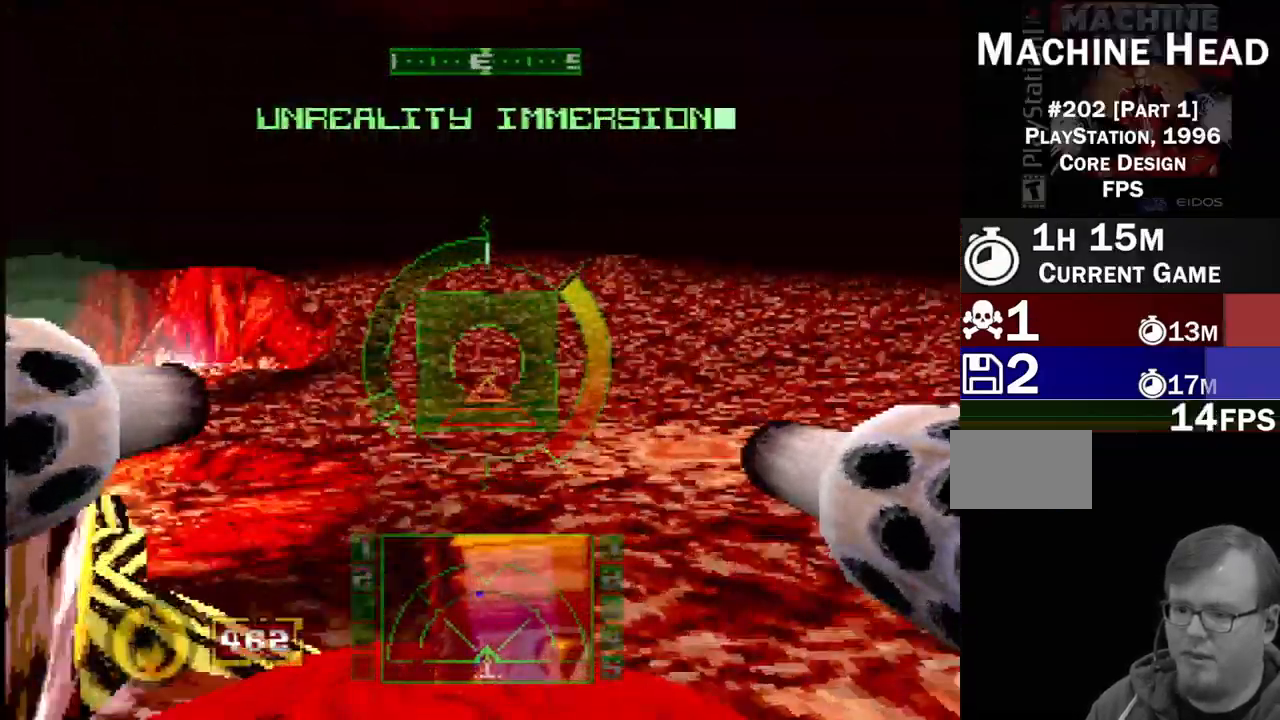
{"buttons": ["SQUARE"], "events": [[167, "DPAD_RIGHT", "down"], [267, "DPAD_RIGHT", "up"]]}
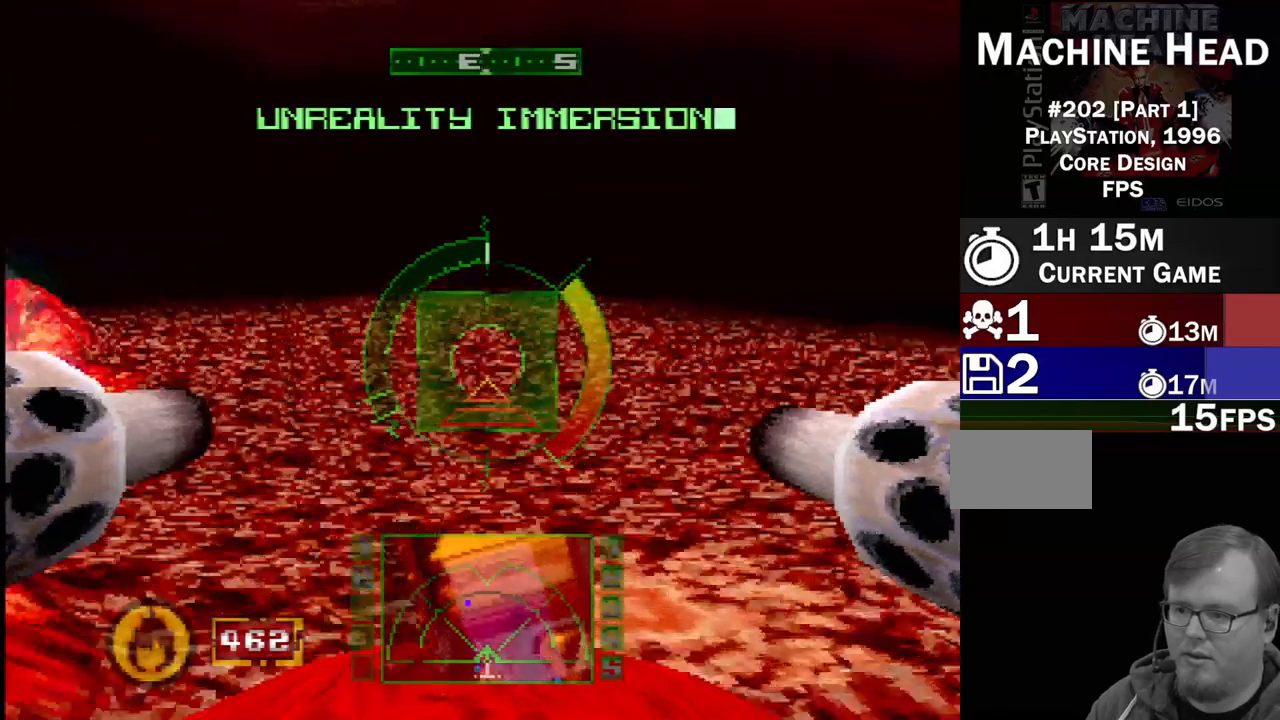
{"buttons": ["SQUARE"], "events": [[150, "DPAD_LEFT", "down"], [433, "DPAD_LEFT", "up"]]}
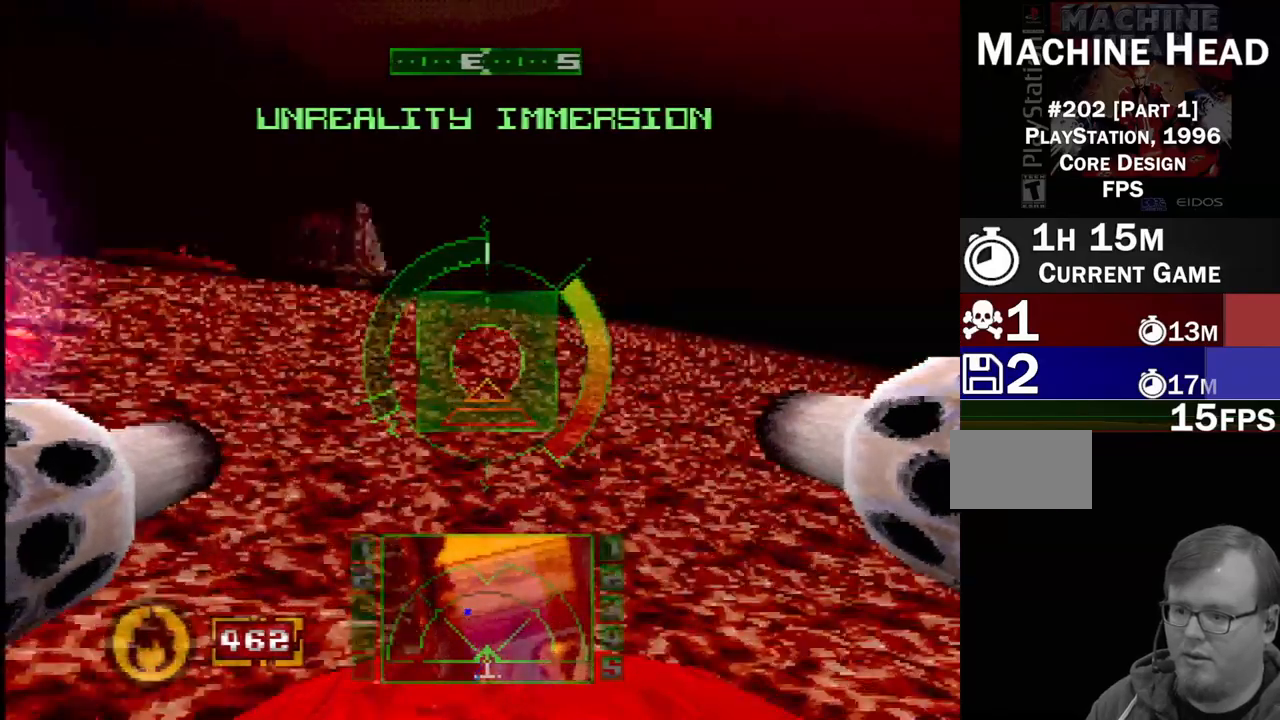
{"buttons": [], "events": [[500, "SQUARE", "up"]]}
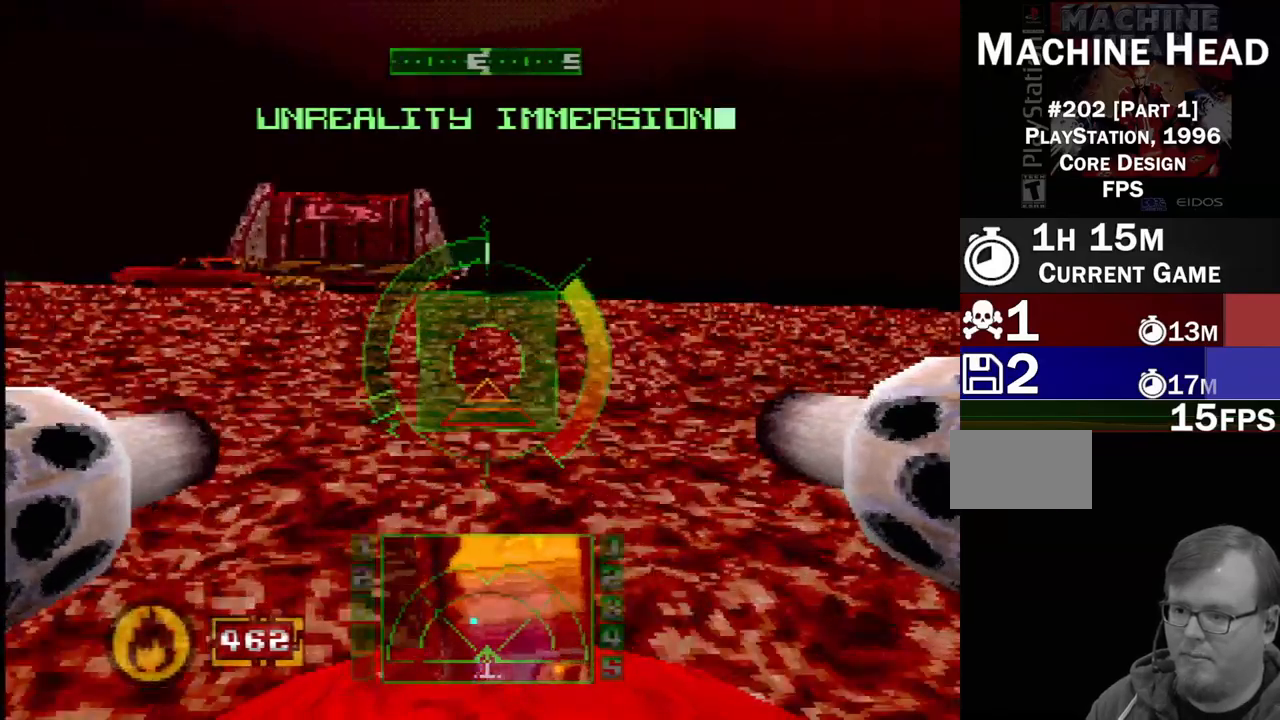
{"buttons": ["DPAD_LEFT"], "events": [[250, "DPAD_LEFT", "down"]]}
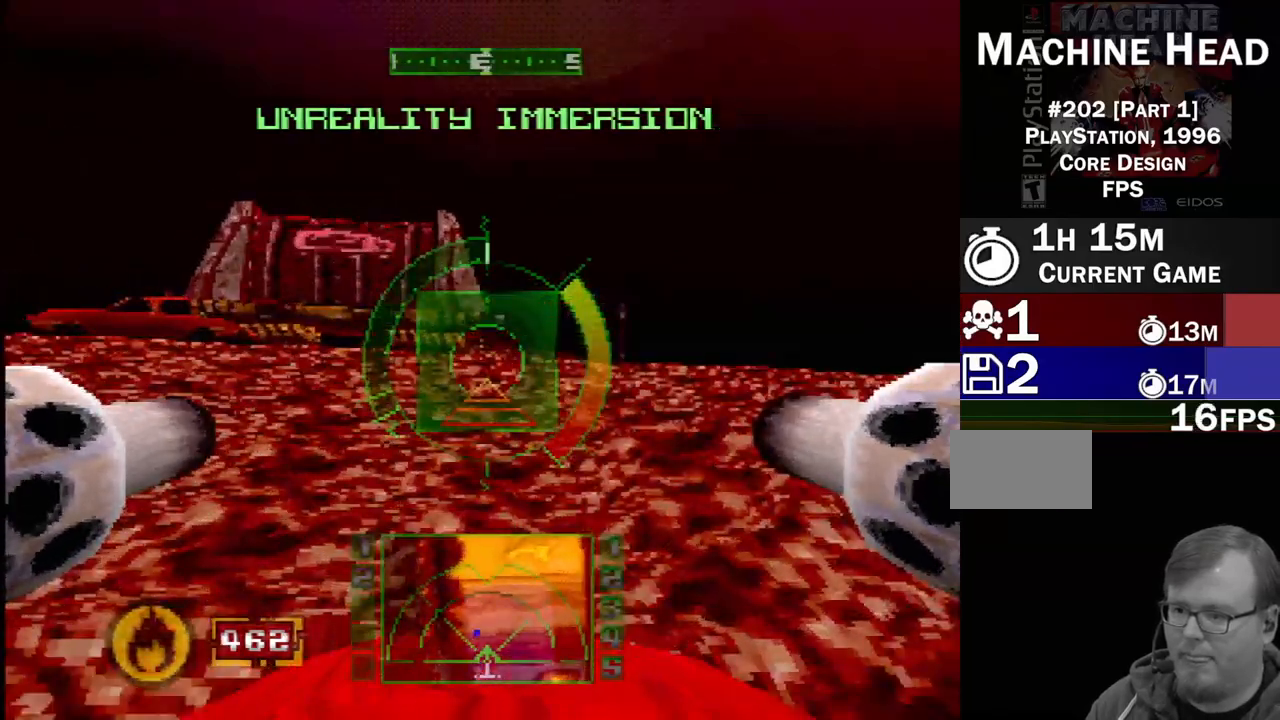
{"buttons": ["SQUARE"], "events": [[50, "DPAD_LEFT", "up"], [267, "SQUARE", "down"]]}
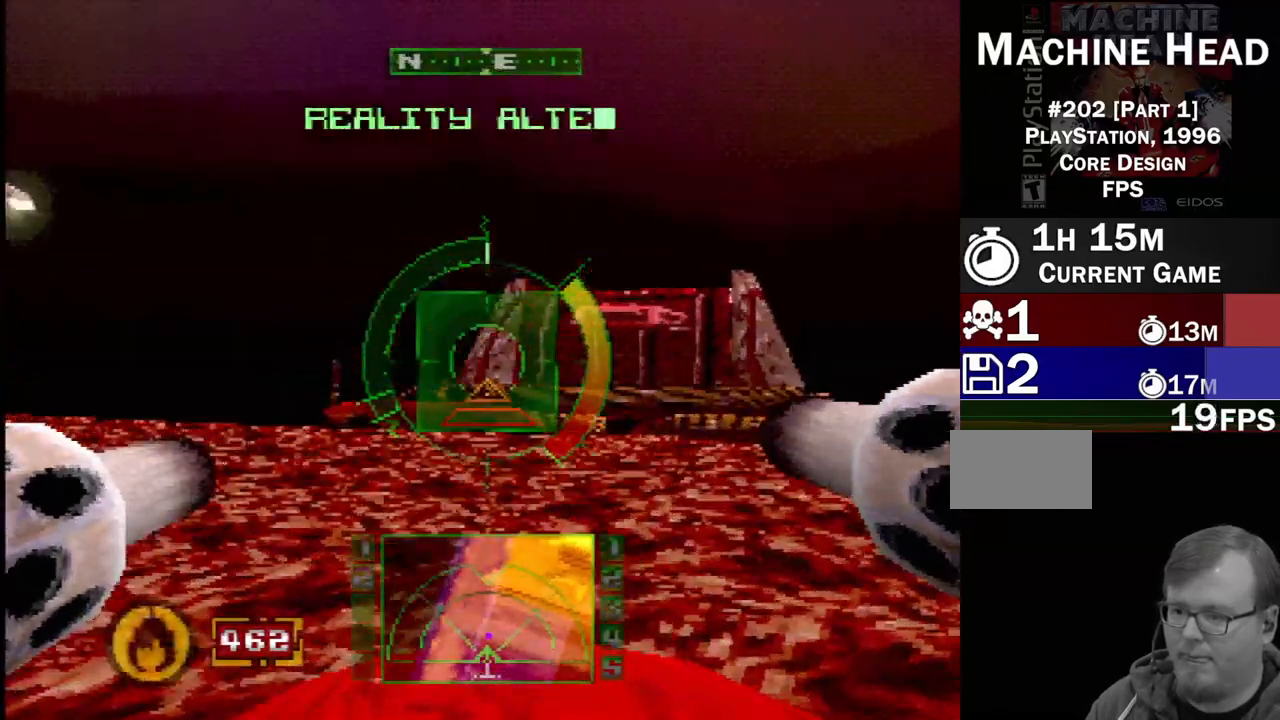
{"buttons": ["SQUARE"], "events": [[50, "DPAD_UP", "down"], [50, "SQUARE", "up"], [83, "DPAD_LEFT", "down"], [217, "SQUARE", "down"], [250, "DPAD_LEFT", "up"], [267, "DPAD_UP", "up"]]}
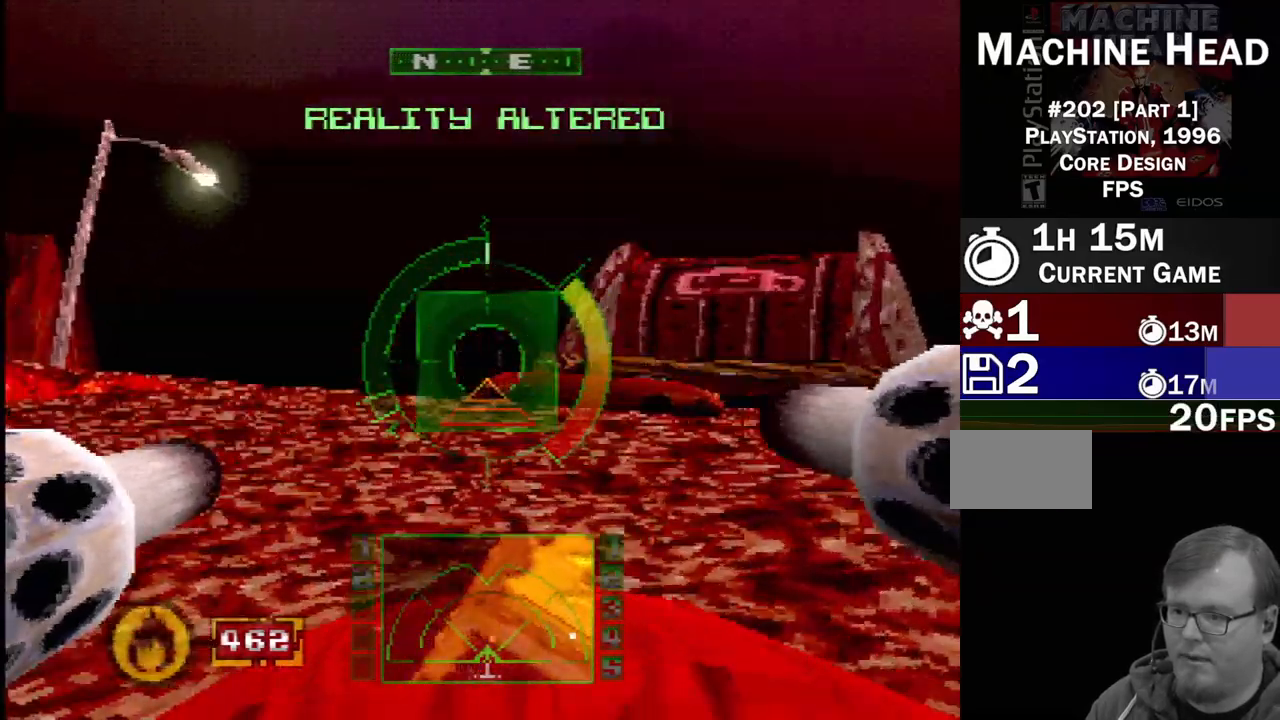
{"buttons": ["SQUARE"], "events": [[83, "DPAD_RIGHT", "down"], [83, "DPAD_UP", "down"], [317, "DPAD_RIGHT", "up"], [317, "DPAD_UP", "up"]]}
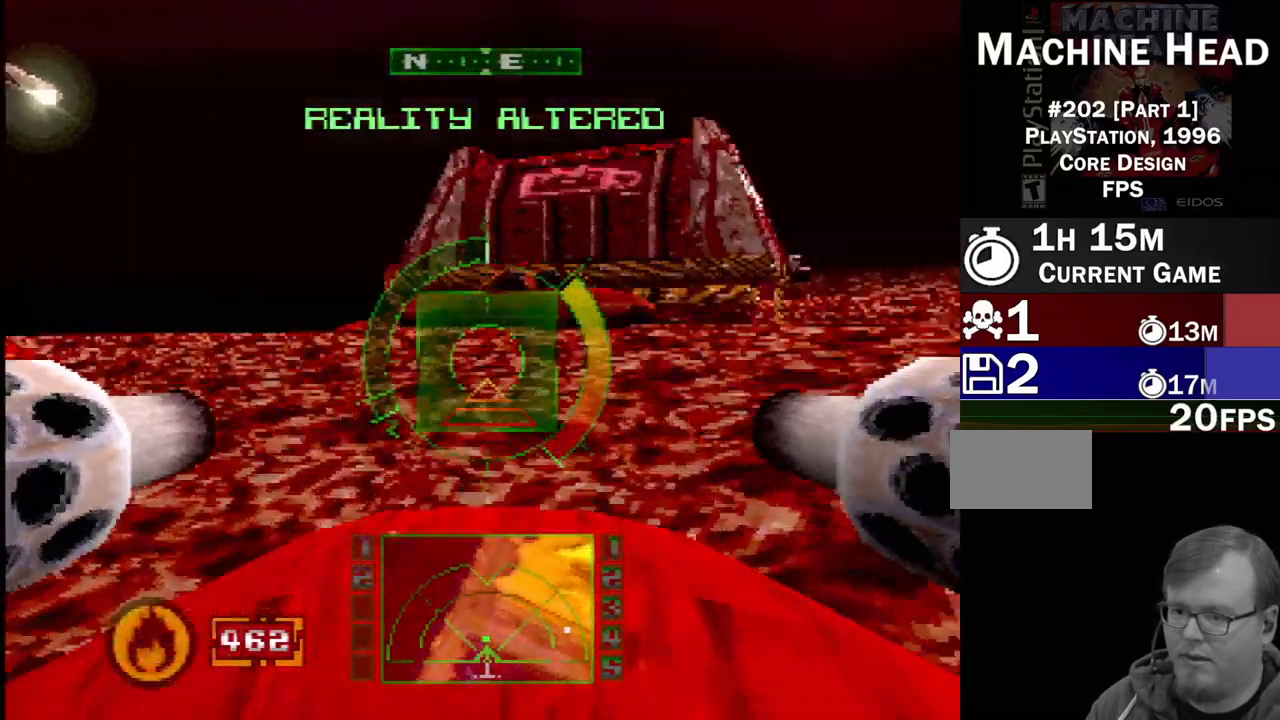
{"buttons": [], "events": [[183, "SQUARE", "up"]]}
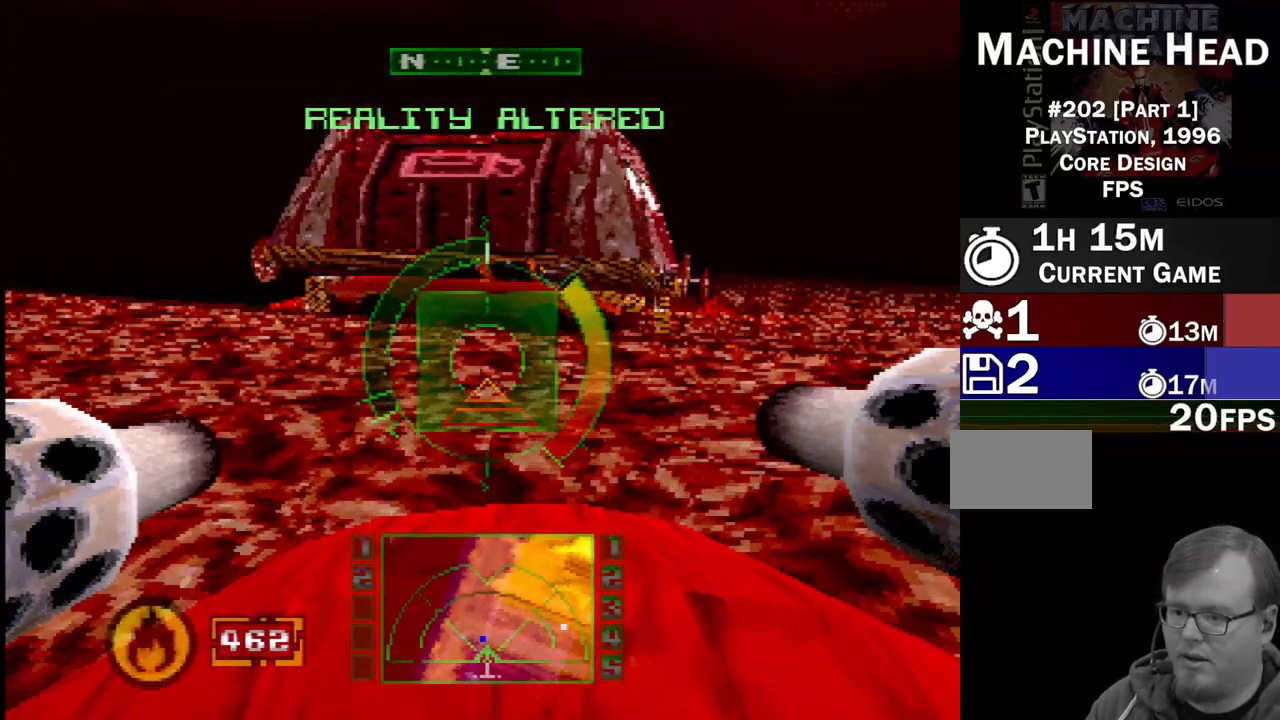
{"buttons": ["SQUARE"], "events": [[117, "SQUARE", "down"]]}
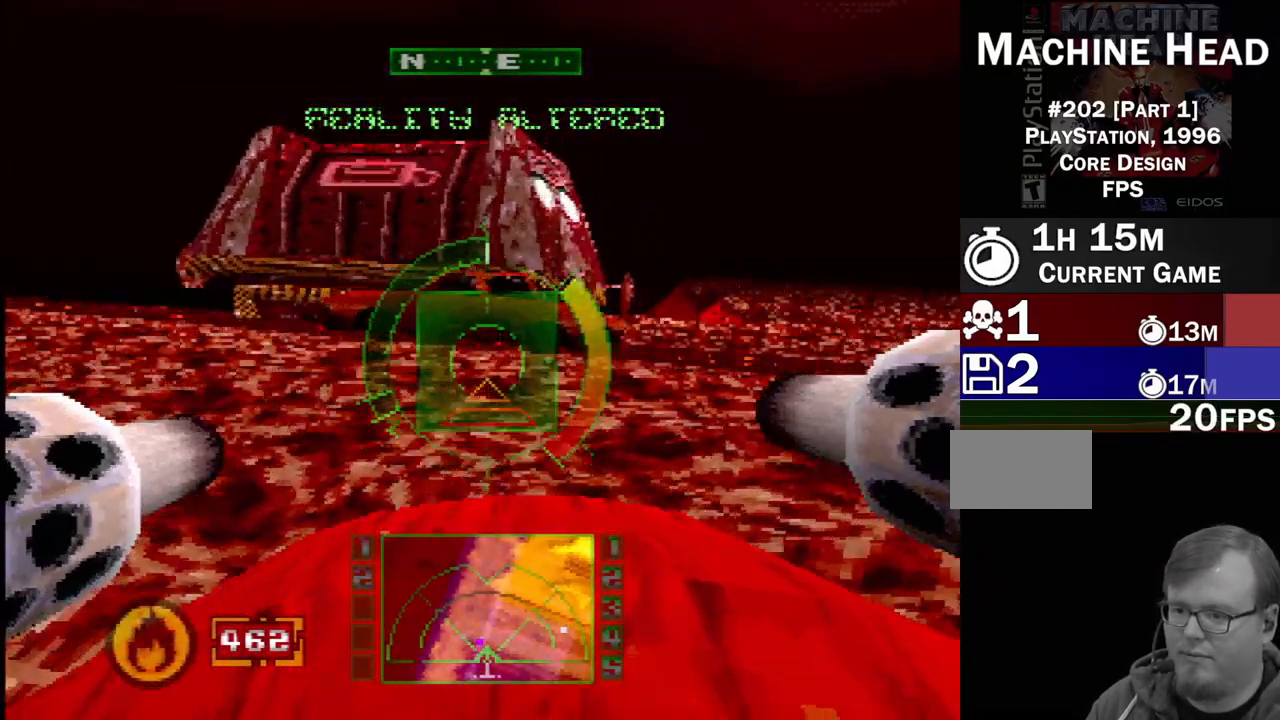
{"buttons": ["SQUARE"], "events": []}
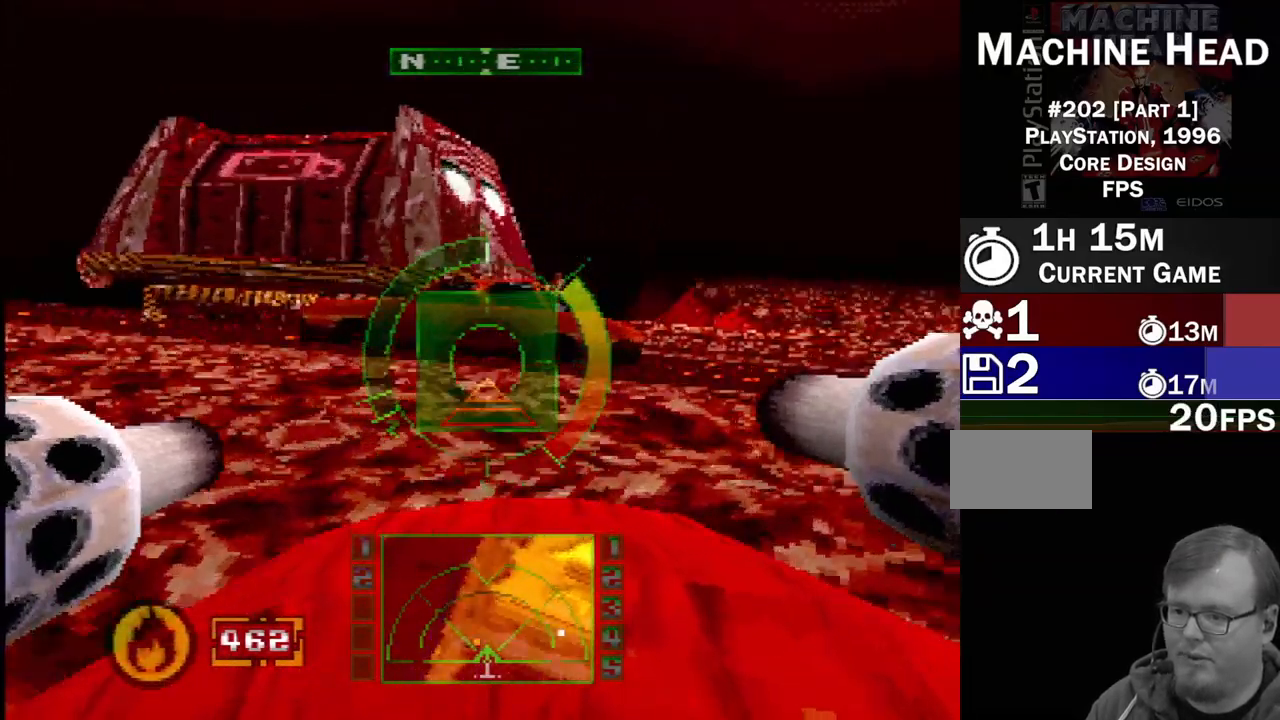
{"buttons": ["SQUARE", "L1"], "events": [[167, "L1", "down"], [183, "SQUARE", "up"], [500, "SQUARE", "down"]]}
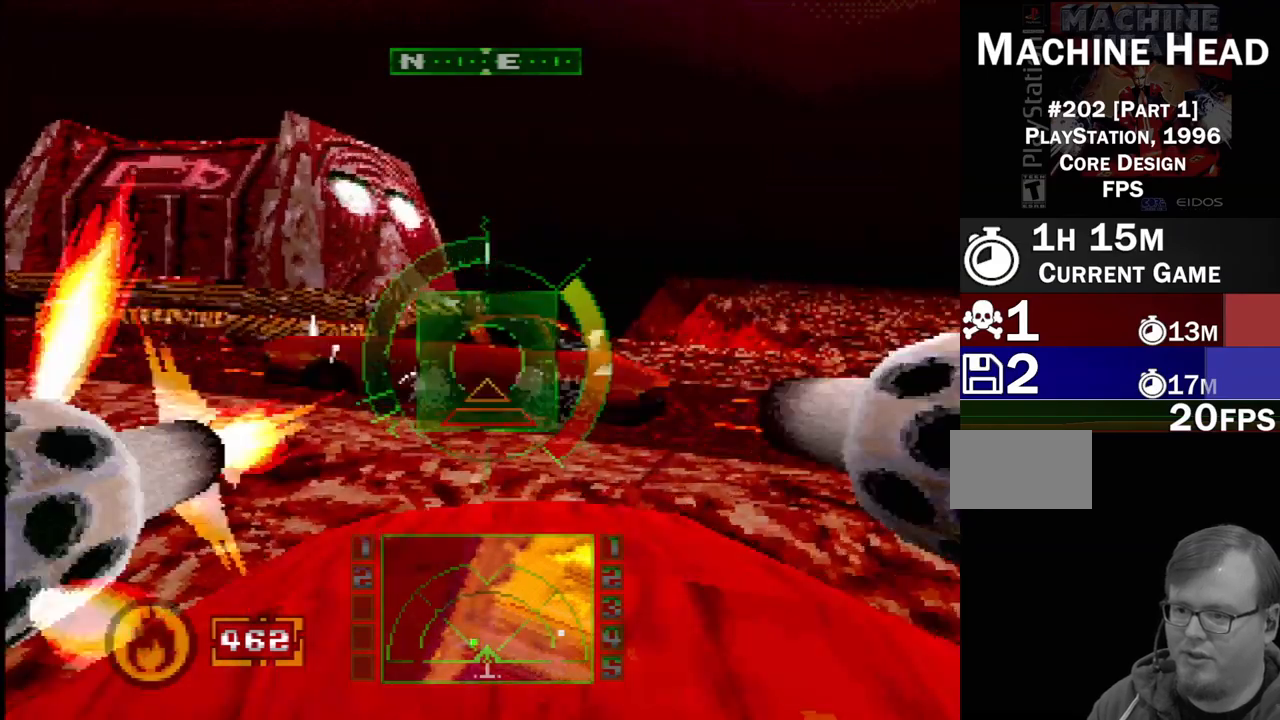
{"buttons": ["SQUARE"], "events": [[417, "L1", "up"]]}
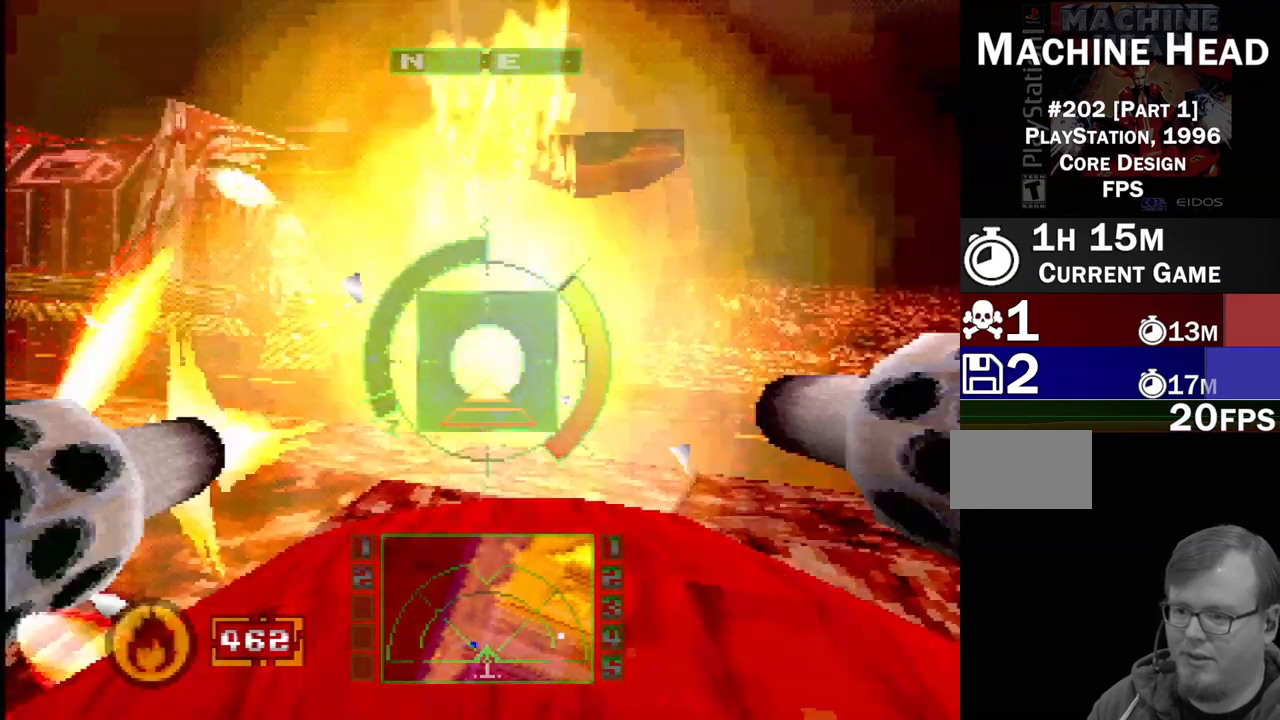
{"buttons": [], "events": [[17, "SQUARE", "up"], [100, "DPAD_LEFT", "down"], [333, "DPAD_LEFT", "up"]]}
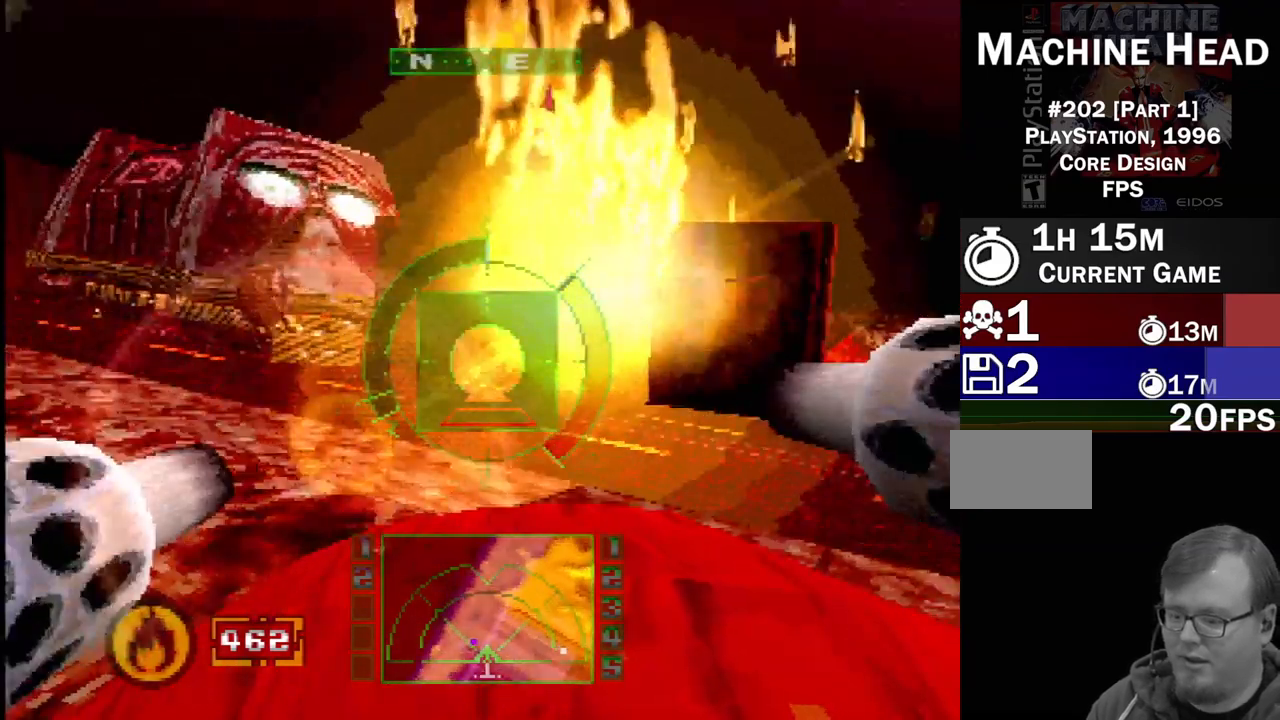
{"buttons": ["SQUARE", "DPAD_LEFT"], "events": [[117, "SQUARE", "down"], [433, "DPAD_LEFT", "down"]]}
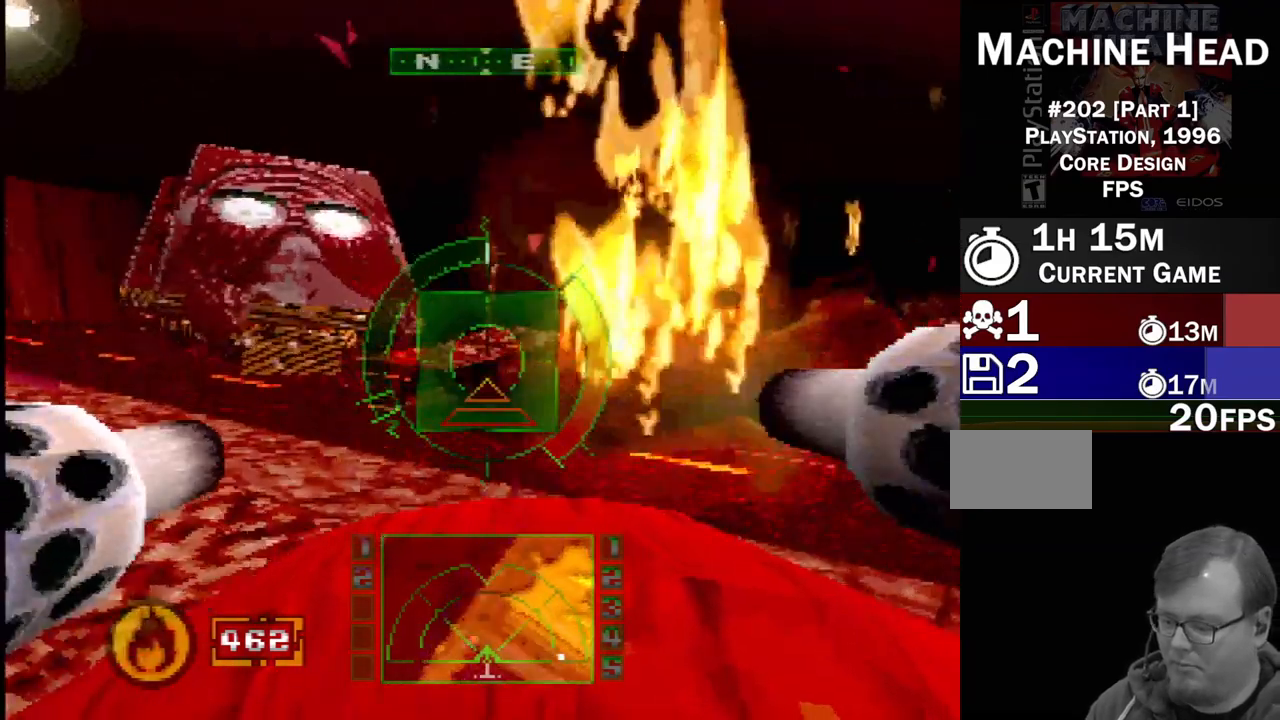
{"buttons": [], "events": [[83, "DPAD_LEFT", "up"], [200, "SQUARE", "up"]]}
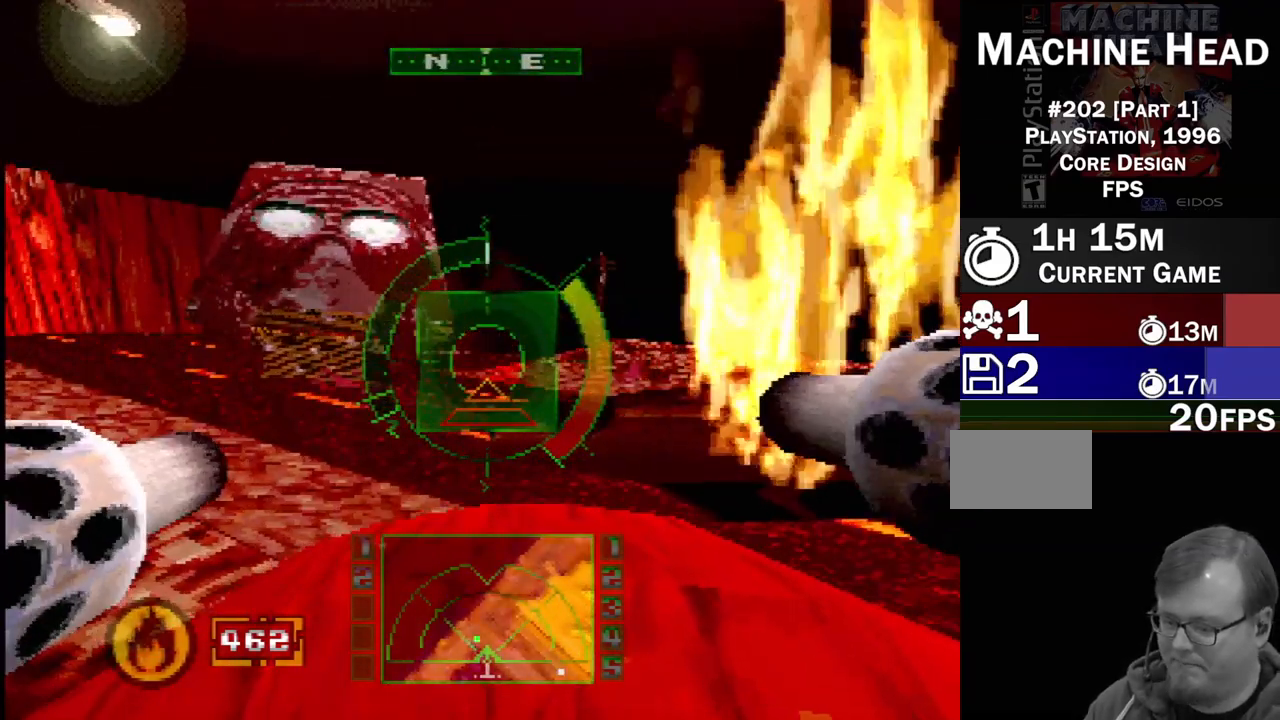
{"buttons": [], "events": []}
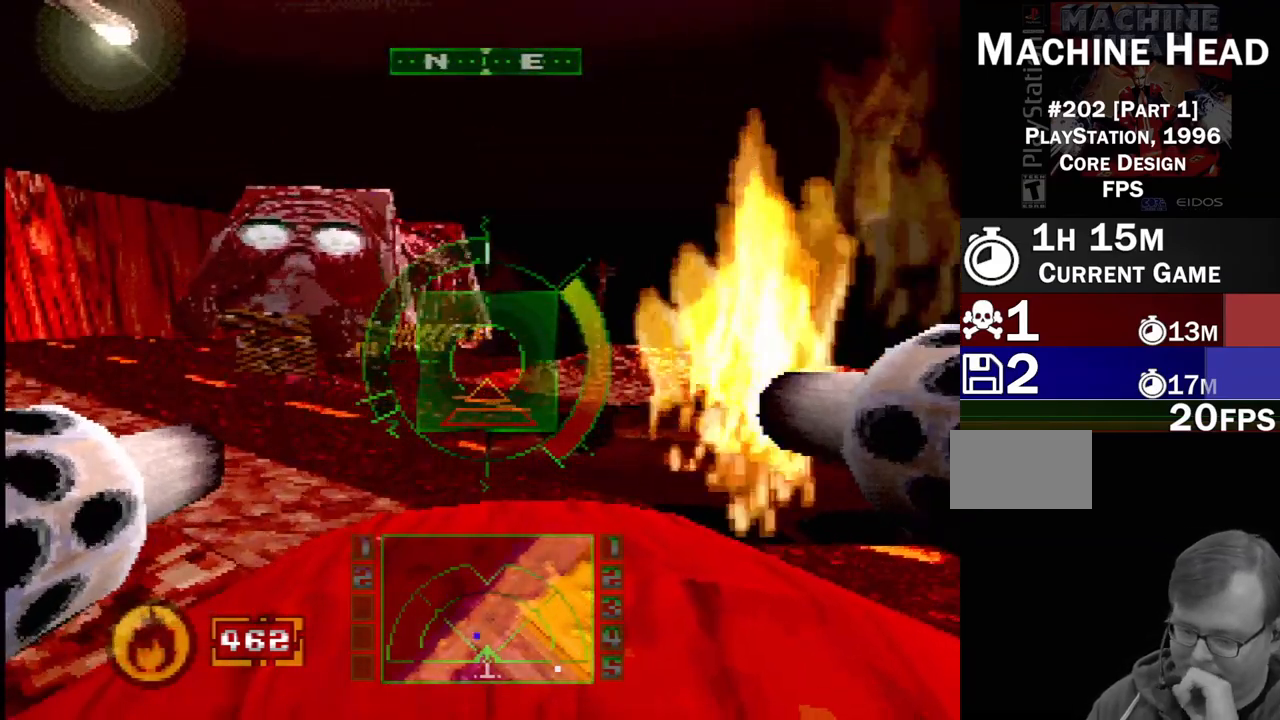
{"buttons": [], "events": []}
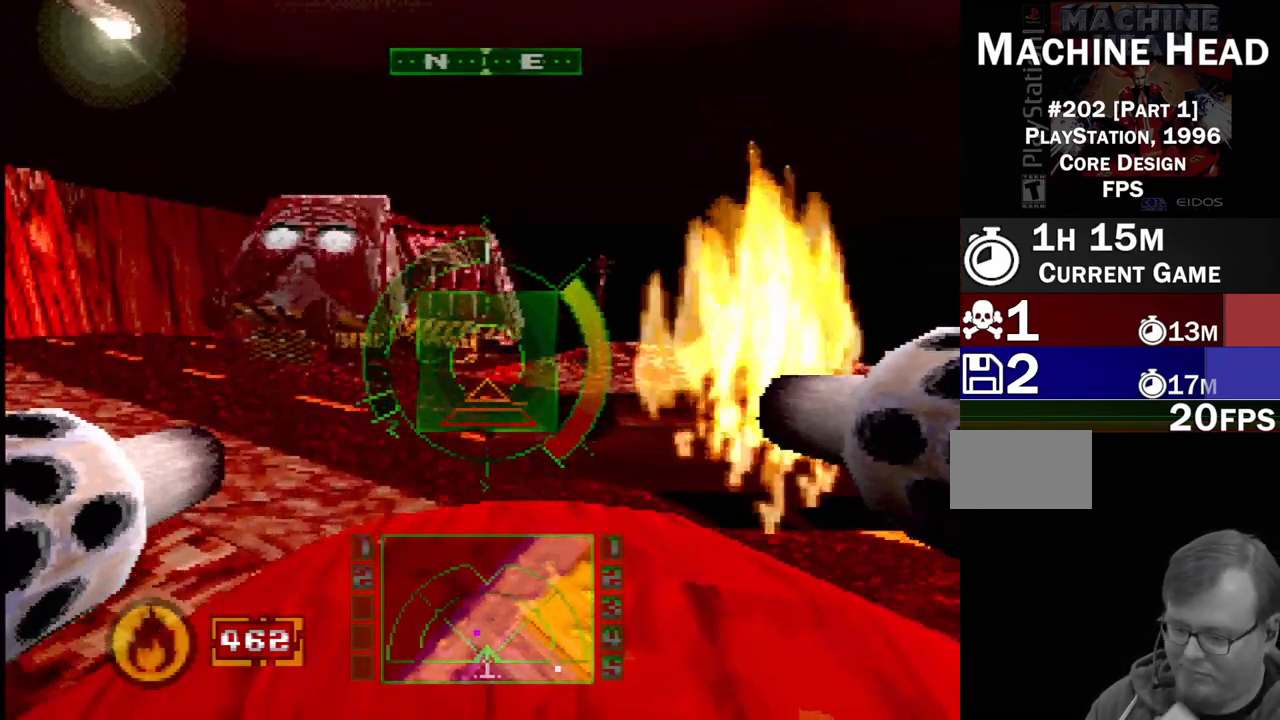
{"buttons": [], "events": []}
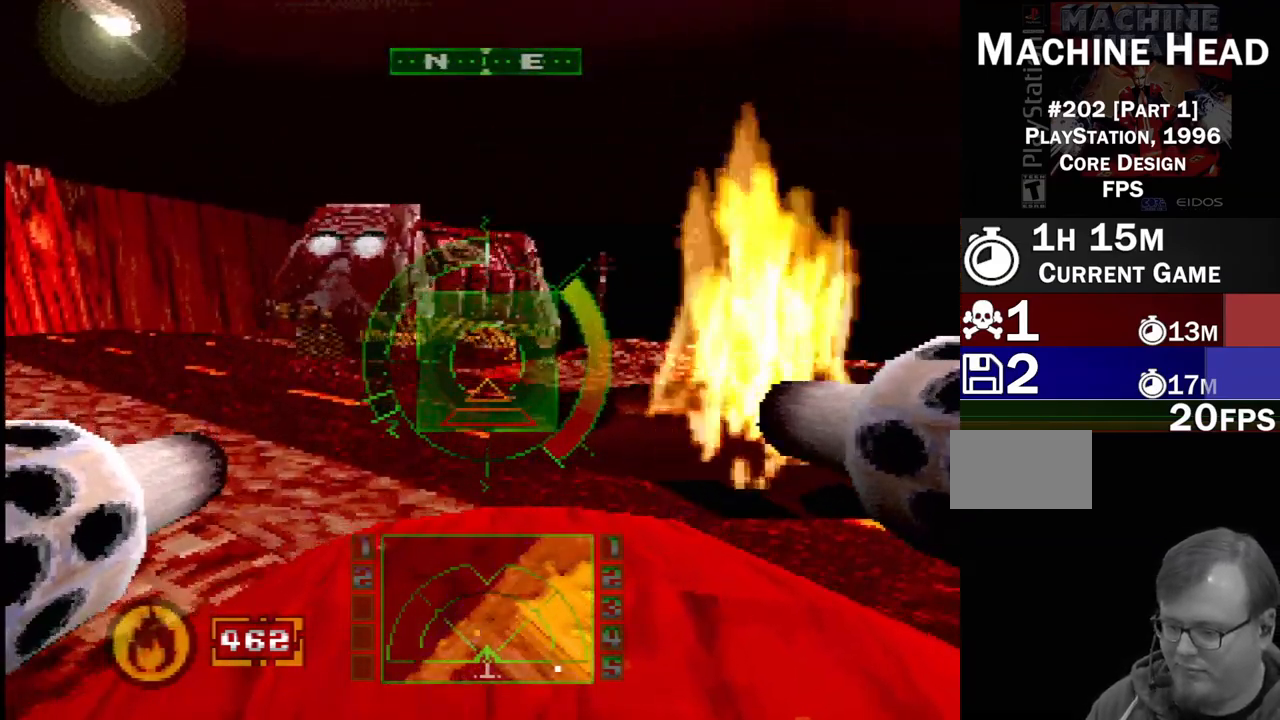
{"buttons": ["SQUARE"], "events": [[183, "DPAD_LEFT", "down"], [317, "SQUARE", "down"], [350, "DPAD_LEFT", "up"]]}